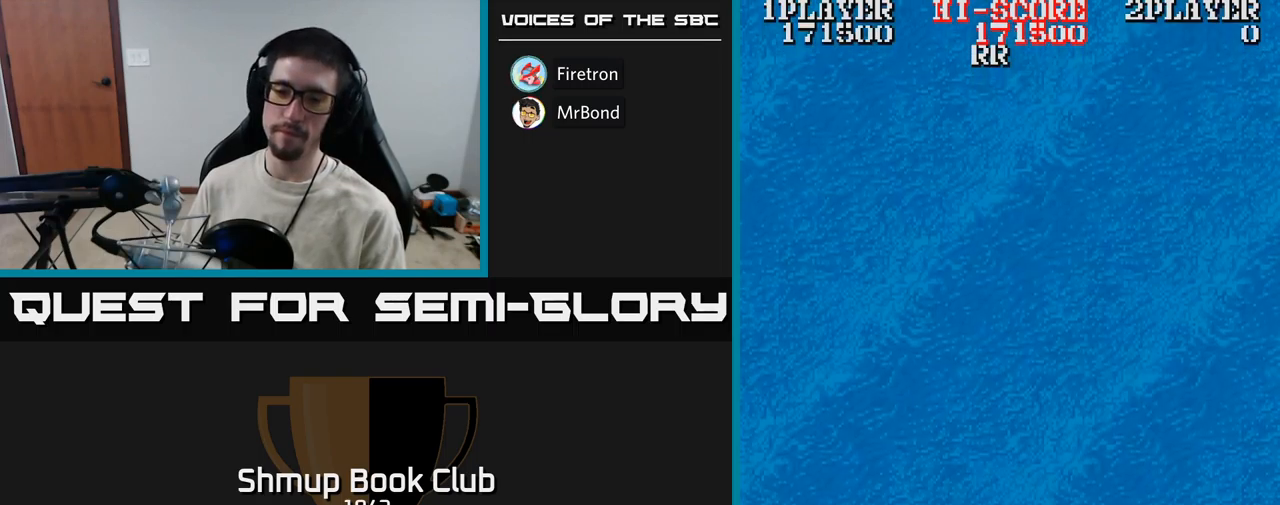
Gameplay with a controller (Xbox layout); each line is a JSON object with the inputs held at the frame after it. "events" lists button and stick changes between this image and that frame as [ms after this image, input, new state], when the widget could be followed in between. Not read: left_stick right_stick.
{"buttons": ["A"], "events": [[467, "A", "down"]]}
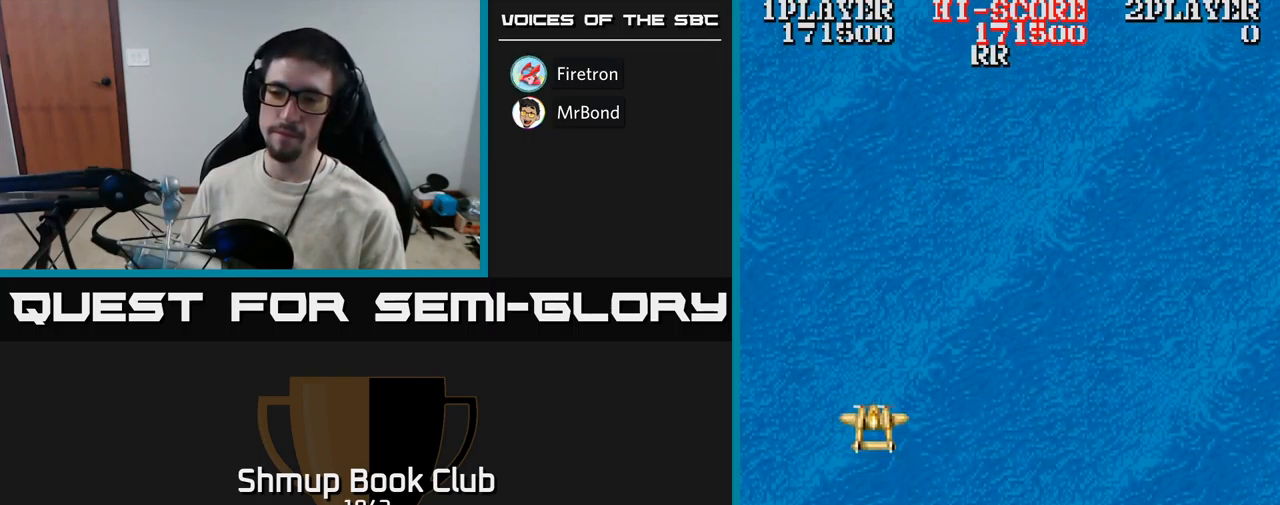
{"buttons": ["A", "DPAD_RIGHT"], "events": [[400, "DPAD_RIGHT", "down"]]}
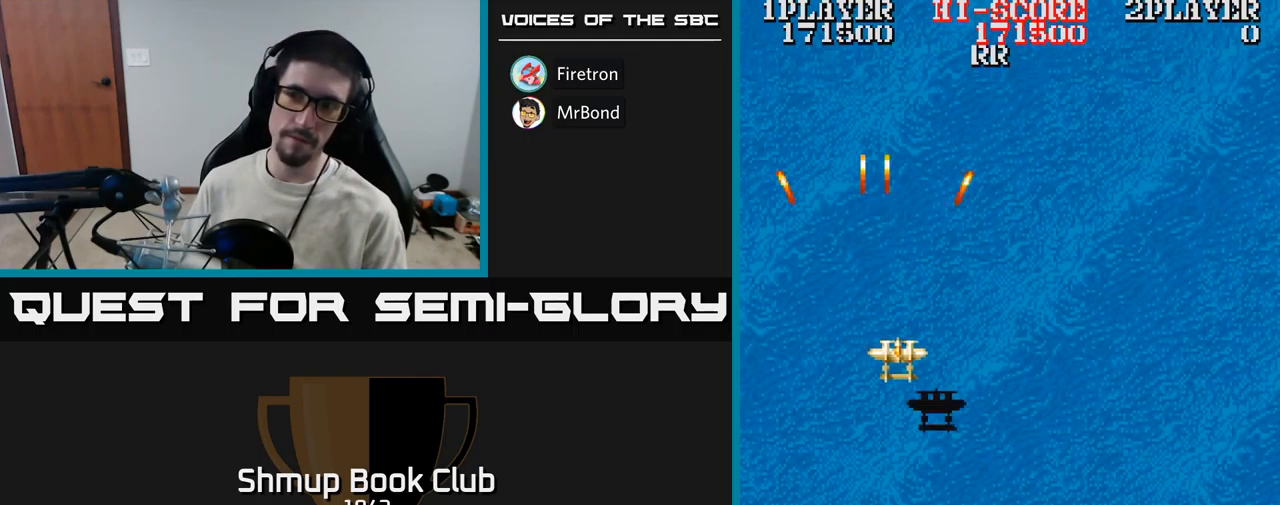
{"buttons": ["A", "DPAD_DOWN"], "events": [[200, "DPAD_DOWN", "down"], [383, "DPAD_RIGHT", "up"]]}
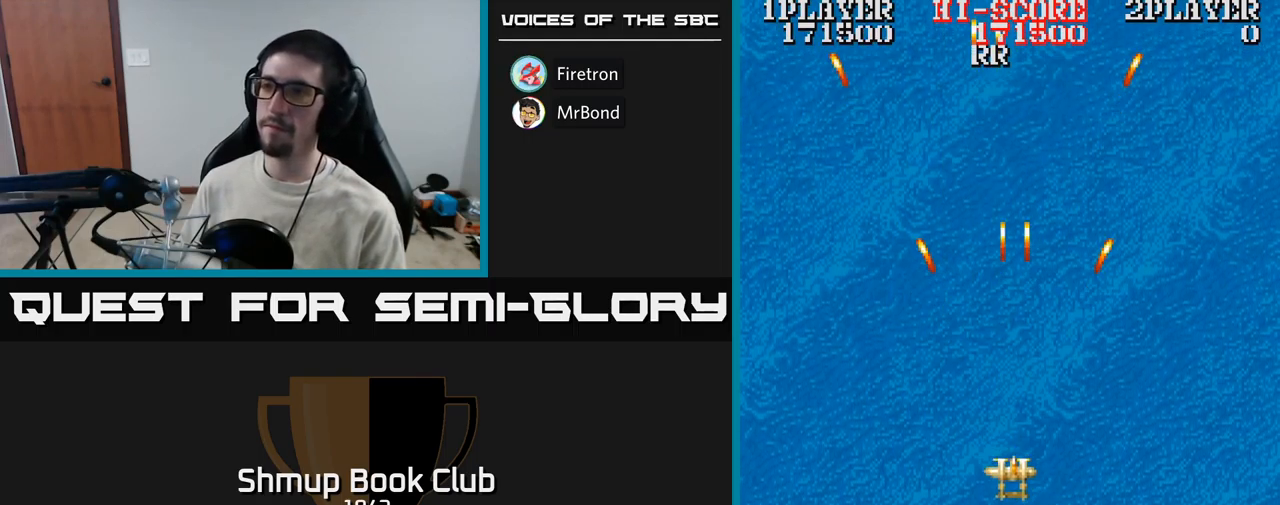
{"buttons": ["A", "DPAD_UP"], "events": [[300, "DPAD_DOWN", "up"], [333, "DPAD_UP", "down"]]}
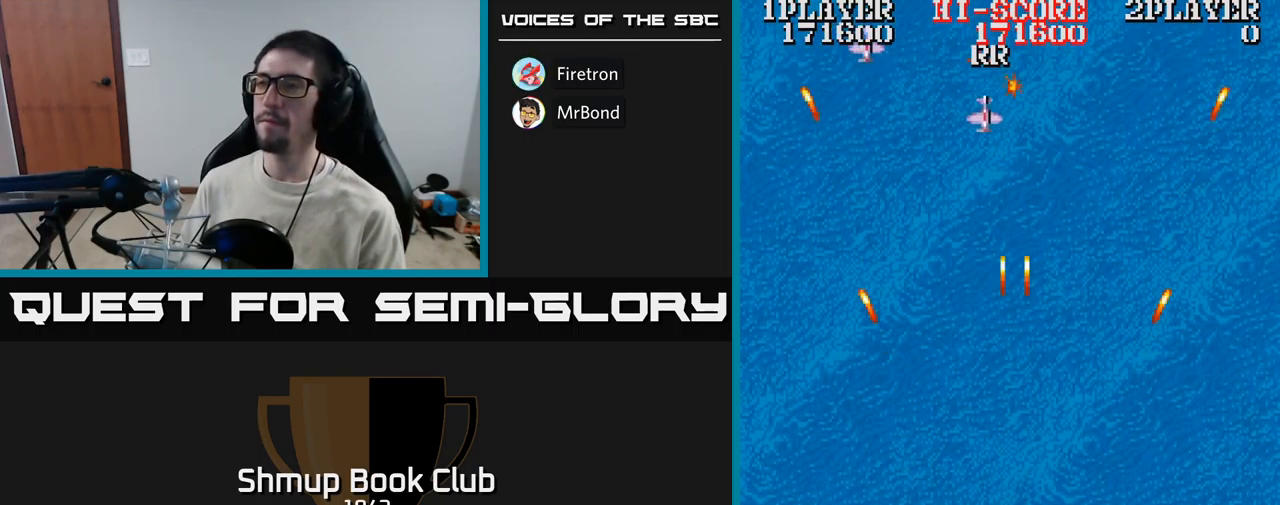
{"buttons": ["A", "DPAD_UP"], "events": []}
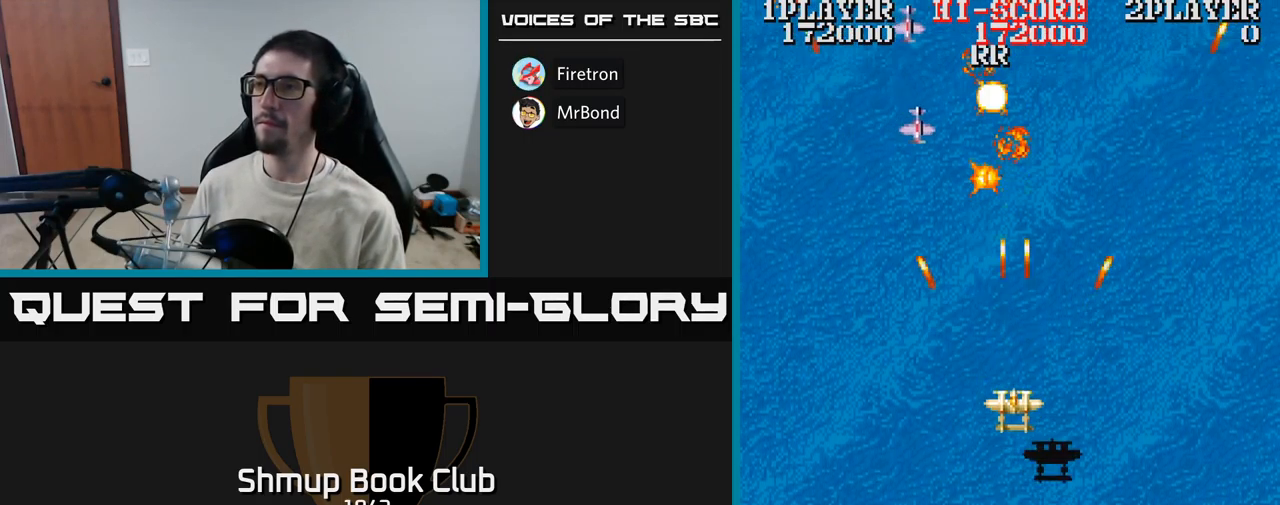
{"buttons": ["A"], "events": [[83, "DPAD_LEFT", "down"], [117, "DPAD_UP", "up"], [200, "DPAD_DOWN", "down"], [200, "DPAD_LEFT", "up"], [500, "DPAD_DOWN", "up"]]}
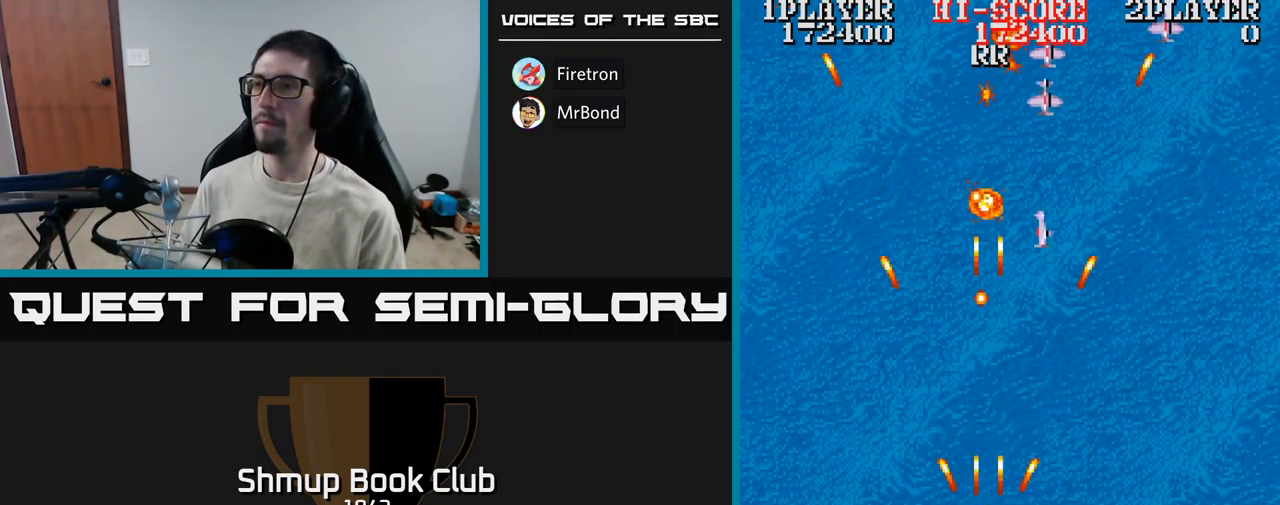
{"buttons": ["A", "DPAD_RIGHT"], "events": [[150, "DPAD_RIGHT", "down"]]}
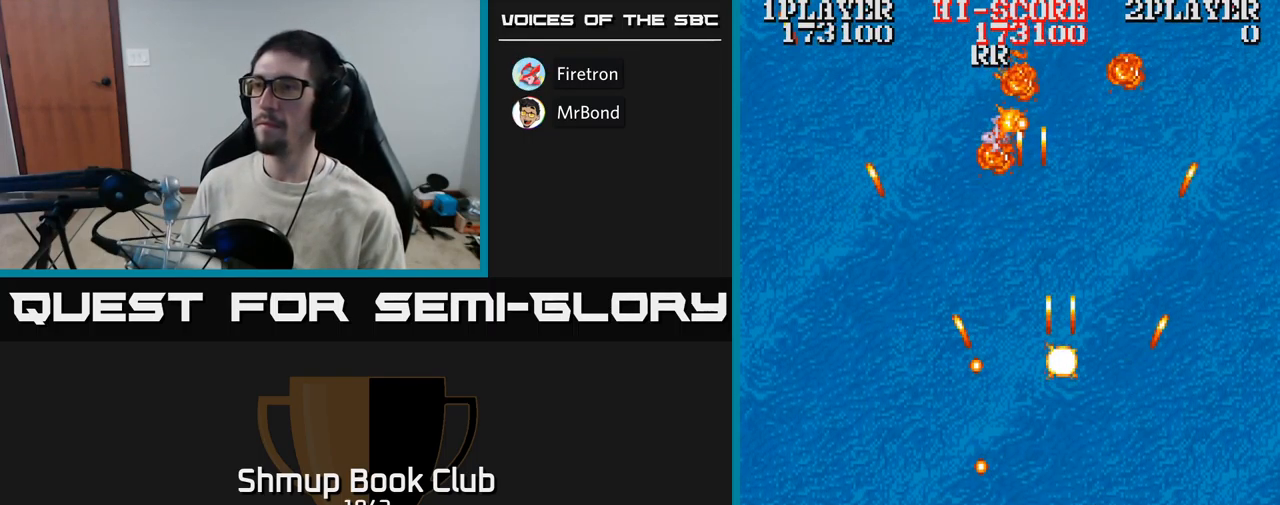
{"buttons": ["A", "DPAD_UP", "DPAD_LEFT"], "events": [[183, "DPAD_RIGHT", "up"], [233, "DPAD_LEFT", "down"], [233, "DPAD_UP", "down"]]}
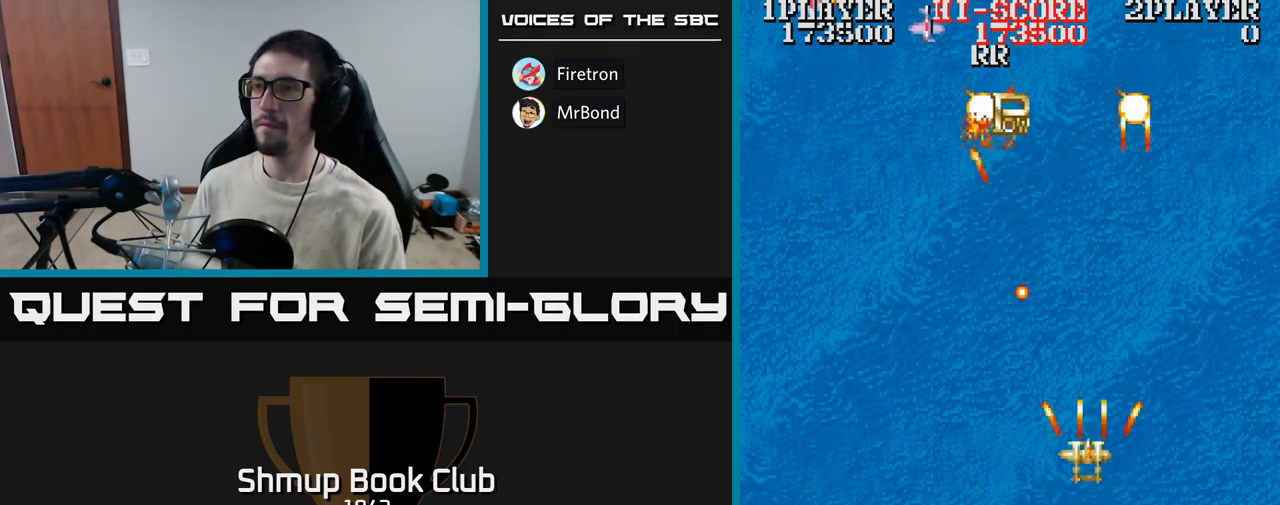
{"buttons": ["A", "DPAD_UP", "DPAD_LEFT"], "events": [[50, "DPAD_UP", "up"], [150, "DPAD_DOWN", "down"], [367, "DPAD_DOWN", "up"], [450, "DPAD_UP", "down"]]}
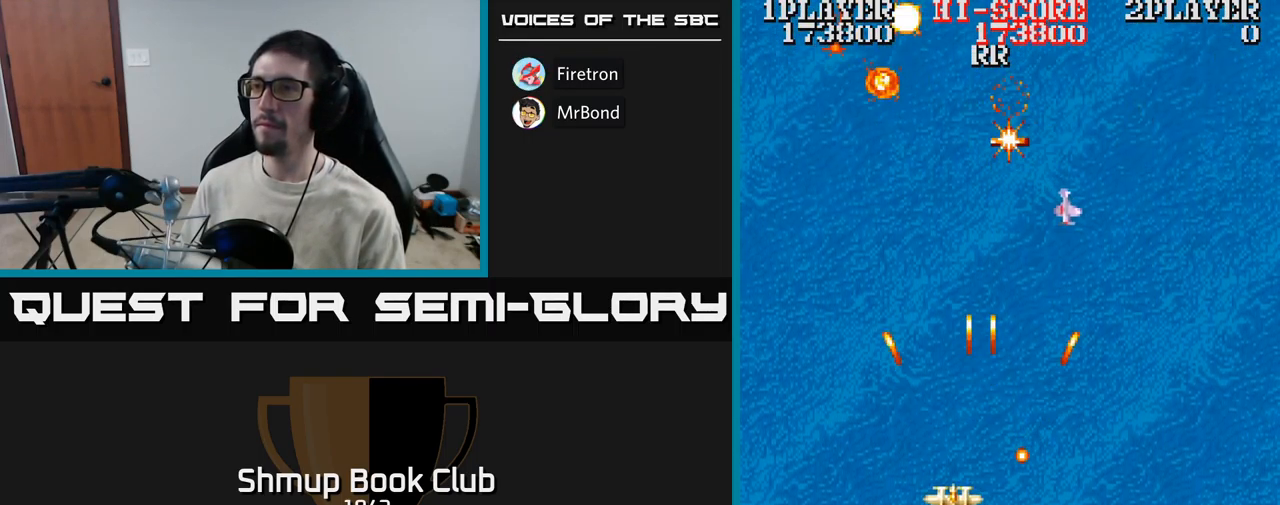
{"buttons": ["A", "DPAD_RIGHT"], "events": [[167, "DPAD_LEFT", "up"], [234, "DPAD_RIGHT", "down"], [384, "DPAD_UP", "up"]]}
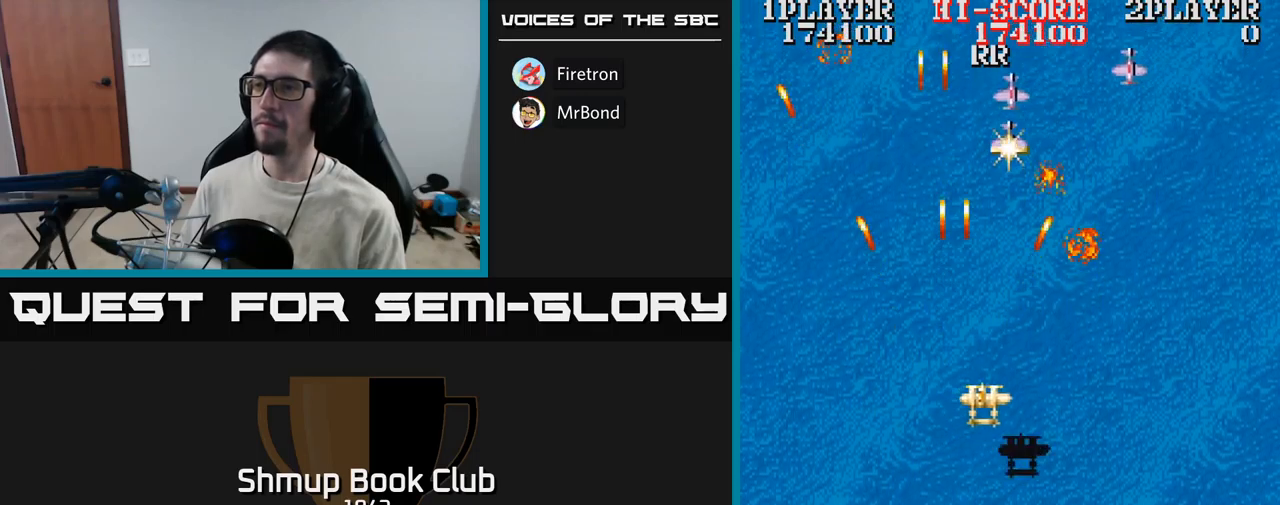
{"buttons": ["A"], "events": [[134, "DPAD_DOWN", "down"], [200, "DPAD_RIGHT", "up"], [284, "DPAD_LEFT", "down"], [300, "DPAD_DOWN", "up"], [484, "DPAD_LEFT", "up"]]}
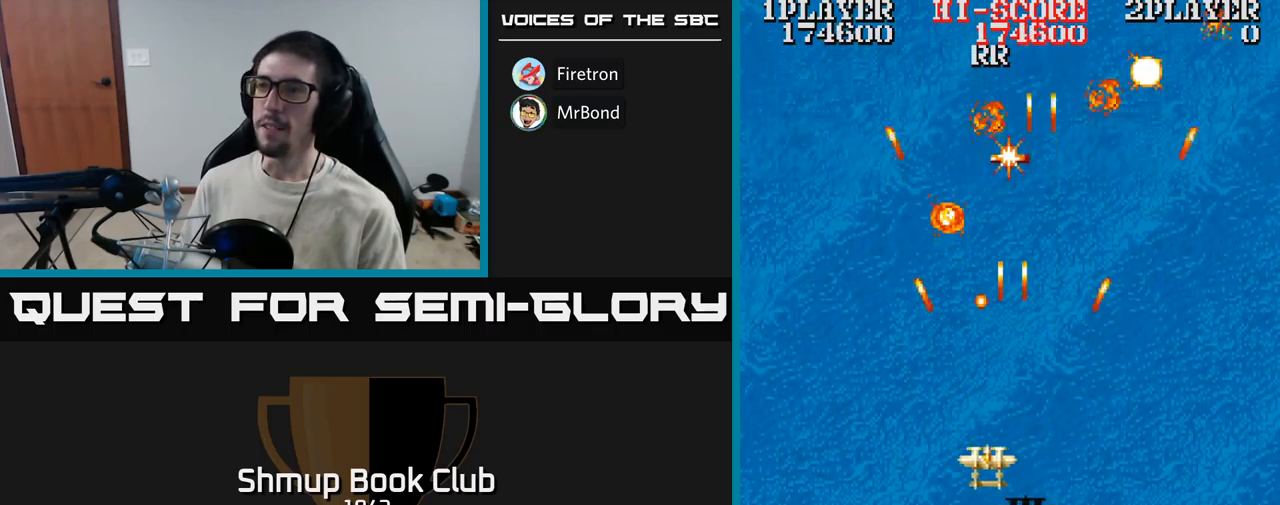
{"buttons": ["A", "DPAD_UP"], "events": [[17, "DPAD_RIGHT", "down"], [67, "DPAD_DOWN", "down"], [167, "DPAD_DOWN", "up"], [300, "DPAD_UP", "down"], [367, "DPAD_RIGHT", "up"]]}
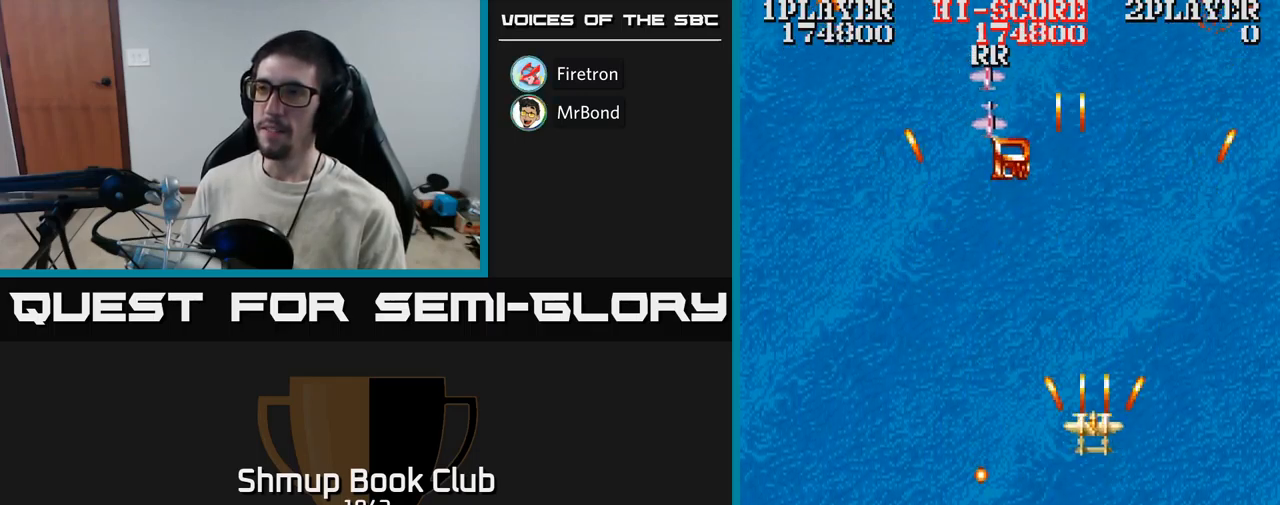
{"buttons": ["A", "DPAD_LEFT"], "events": [[17, "DPAD_LEFT", "down"], [117, "DPAD_UP", "up"], [300, "DPAD_DOWN", "down"], [300, "DPAD_LEFT", "up"], [367, "DPAD_RIGHT", "down"], [434, "DPAD_DOWN", "up"], [434, "DPAD_RIGHT", "up"], [467, "DPAD_LEFT", "down"]]}
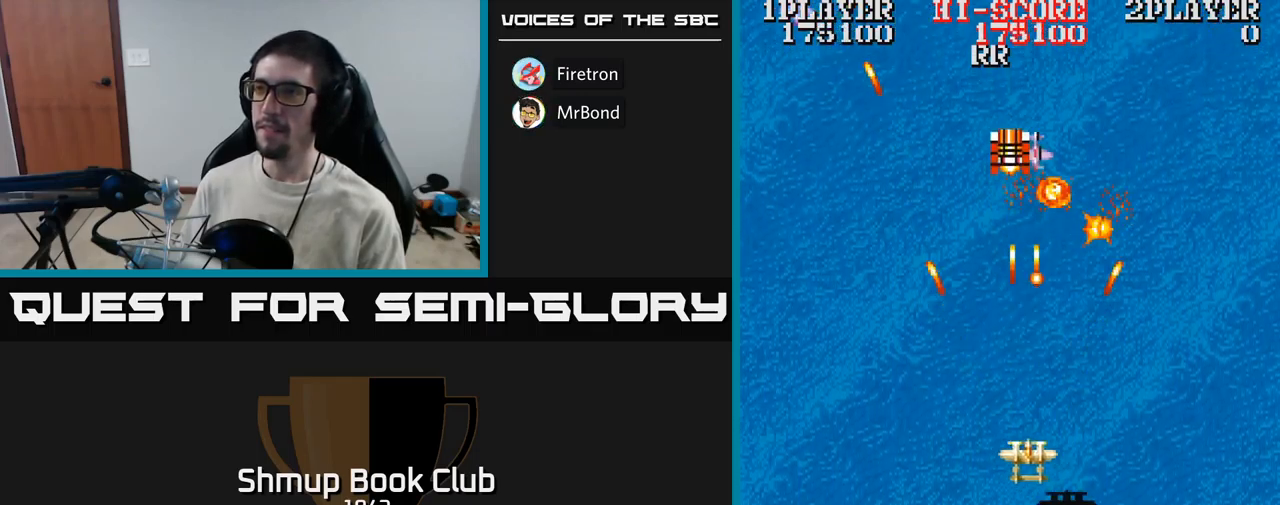
{"buttons": ["A", "DPAD_RIGHT"], "events": [[84, "A", "up"], [150, "DPAD_UP", "down"], [400, "DPAD_LEFT", "up"], [450, "A", "down"], [467, "DPAD_UP", "up"], [484, "DPAD_RIGHT", "down"]]}
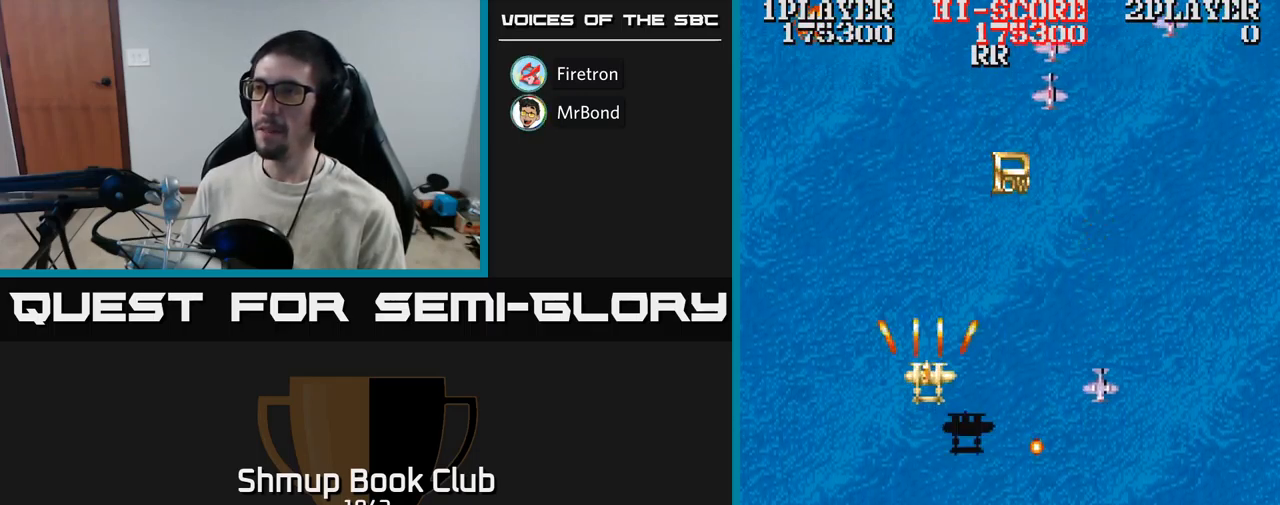
{"buttons": ["A", "DPAD_DOWN"], "events": [[150, "DPAD_RIGHT", "up"], [350, "DPAD_RIGHT", "down"], [467, "DPAD_DOWN", "down"], [500, "DPAD_RIGHT", "up"]]}
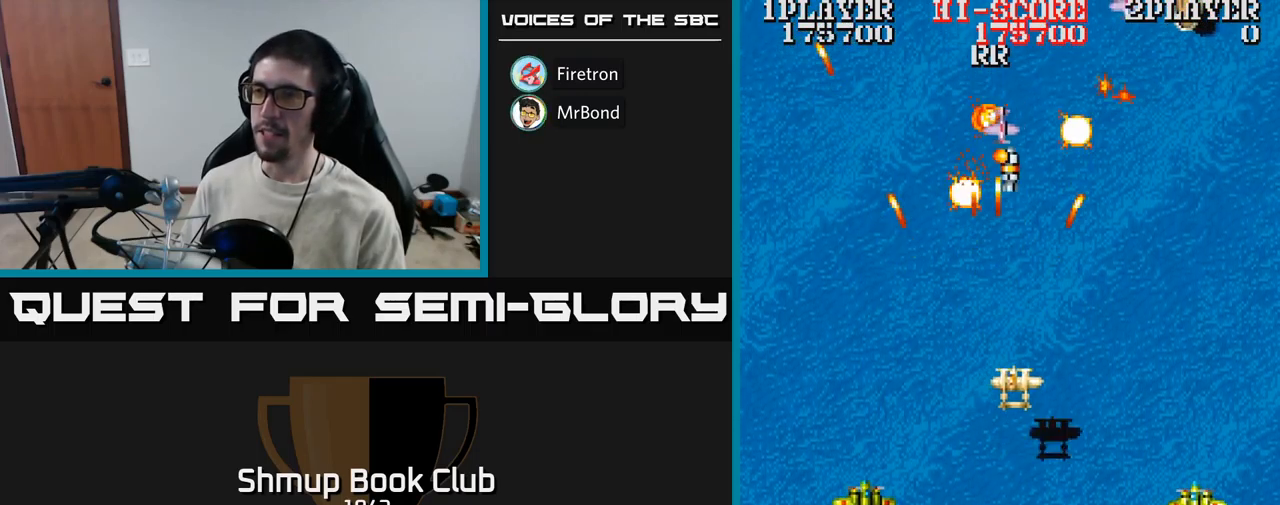
{"buttons": ["A", "DPAD_LEFT"], "events": [[467, "DPAD_LEFT", "down"], [500, "DPAD_DOWN", "up"]]}
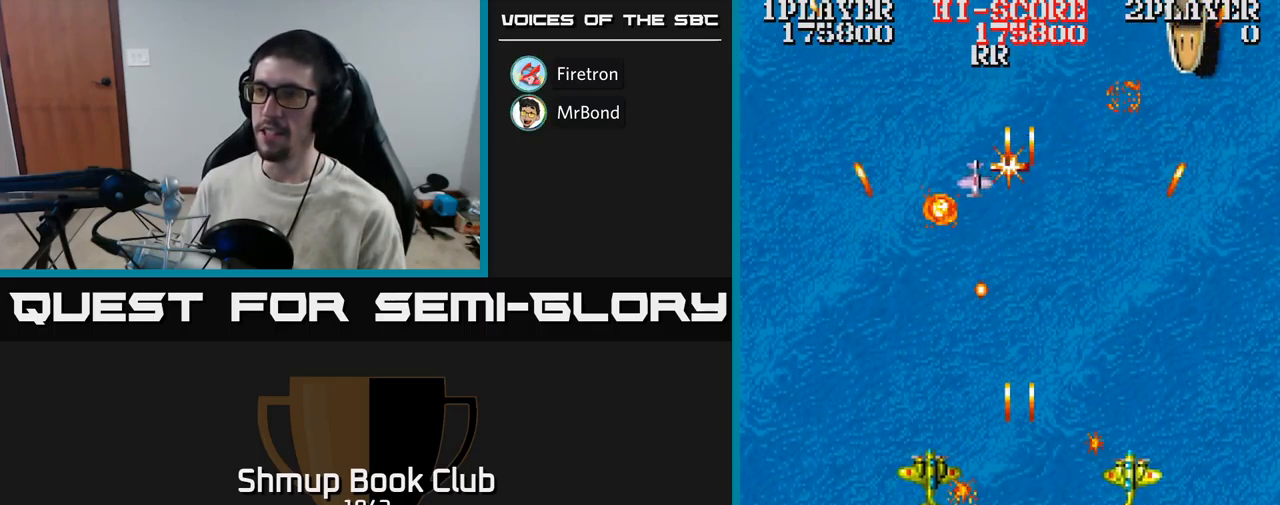
{"buttons": ["A", "DPAD_RIGHT"], "events": [[67, "DPAD_LEFT", "up"], [84, "DPAD_UP", "down"], [117, "DPAD_RIGHT", "down"], [184, "DPAD_UP", "up"], [234, "DPAD_RIGHT", "up"], [284, "DPAD_LEFT", "down"], [367, "DPAD_LEFT", "up"], [400, "DPAD_RIGHT", "down"]]}
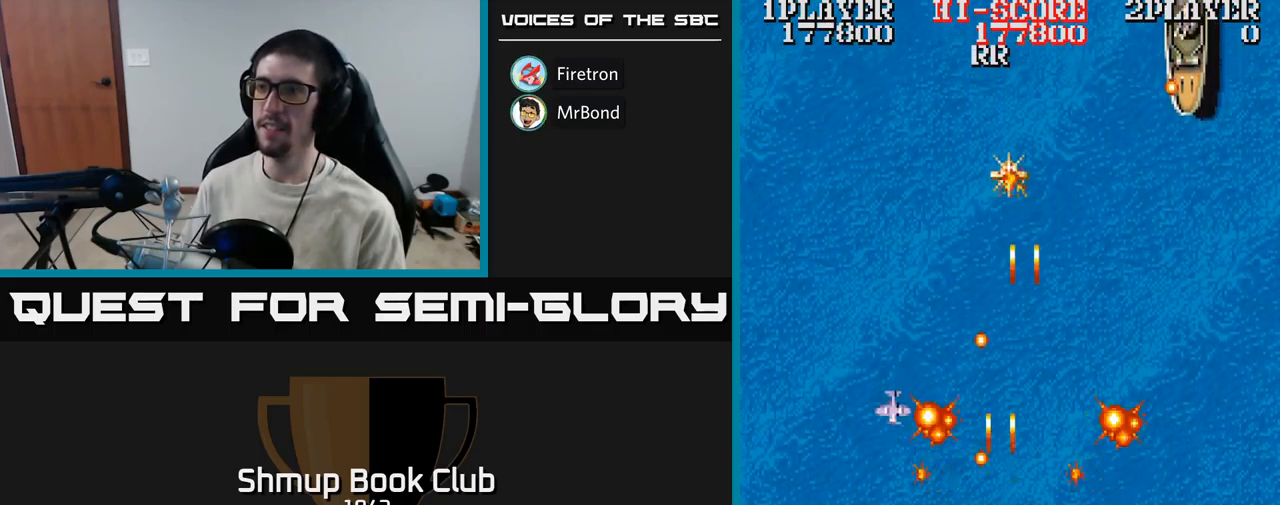
{"buttons": ["A", "DPAD_UP"], "events": [[134, "DPAD_DOWN", "down"], [134, "DPAD_RIGHT", "up"], [234, "DPAD_RIGHT", "down"], [250, "DPAD_DOWN", "up"], [434, "DPAD_UP", "down"], [467, "DPAD_RIGHT", "up"]]}
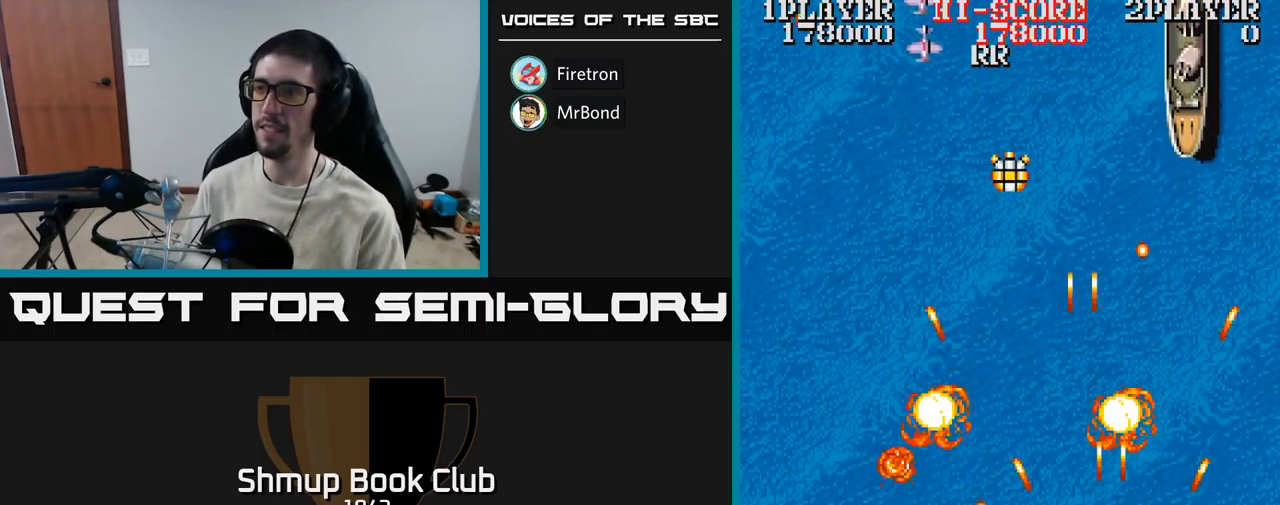
{"buttons": ["DPAD_LEFT"], "events": [[184, "DPAD_LEFT", "down"], [250, "A", "up"], [250, "DPAD_UP", "up"]]}
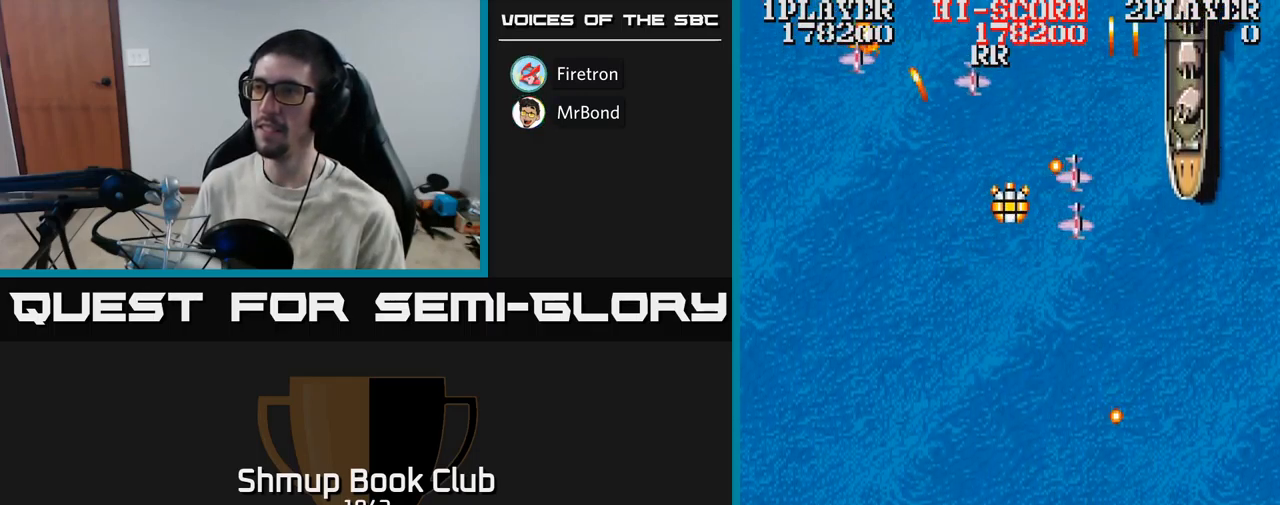
{"buttons": ["A", "DPAD_DOWN", "DPAD_RIGHT"], "events": [[50, "DPAD_UP", "down"], [184, "DPAD_LEFT", "up"], [234, "DPAD_RIGHT", "down"], [267, "A", "down"], [401, "DPAD_UP", "up"], [467, "DPAD_DOWN", "down"]]}
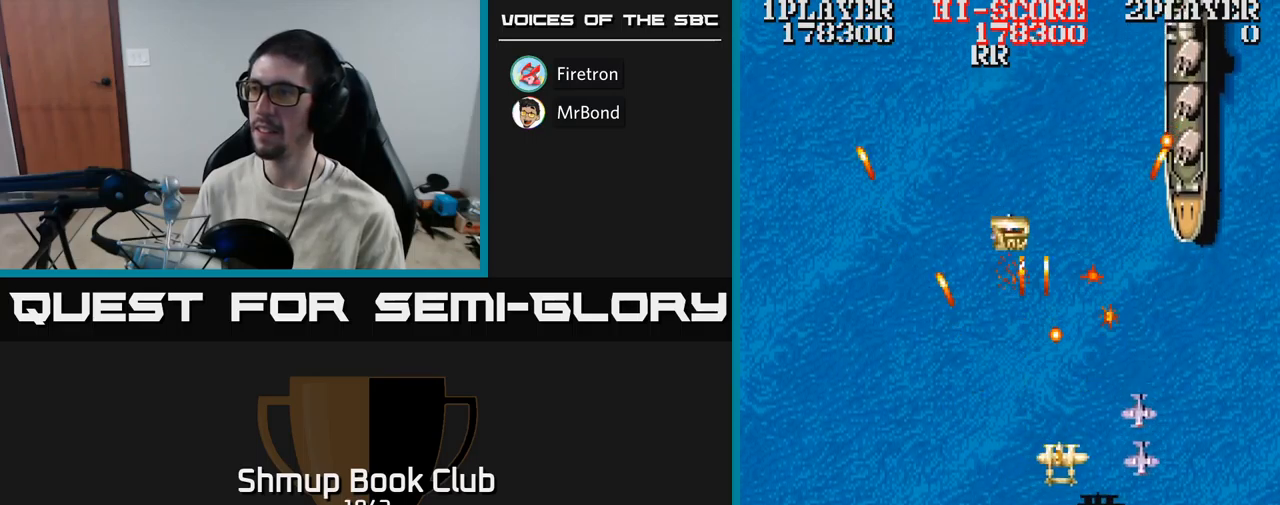
{"buttons": ["DPAD_RIGHT"], "events": [[150, "DPAD_RIGHT", "up"], [217, "DPAD_LEFT", "down"], [267, "DPAD_DOWN", "up"], [433, "A", "up"], [433, "DPAD_DOWN", "down"], [433, "DPAD_LEFT", "up"], [450, "DPAD_RIGHT", "down"], [483, "DPAD_DOWN", "up"]]}
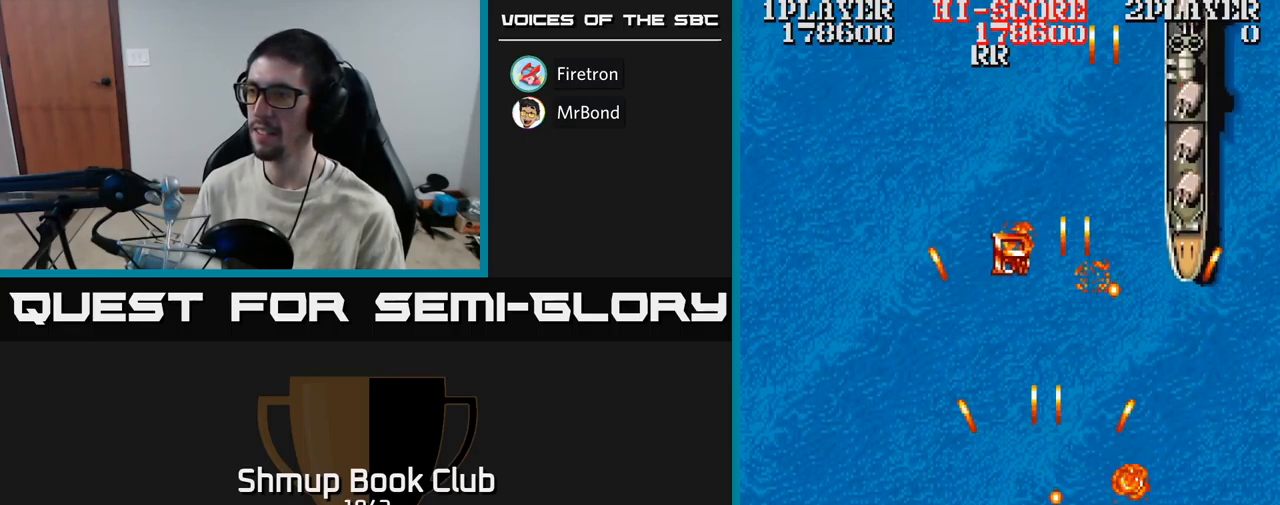
{"buttons": ["A", "DPAD_UP", "DPAD_RIGHT"], "events": [[350, "DPAD_UP", "down"], [383, "A", "down"]]}
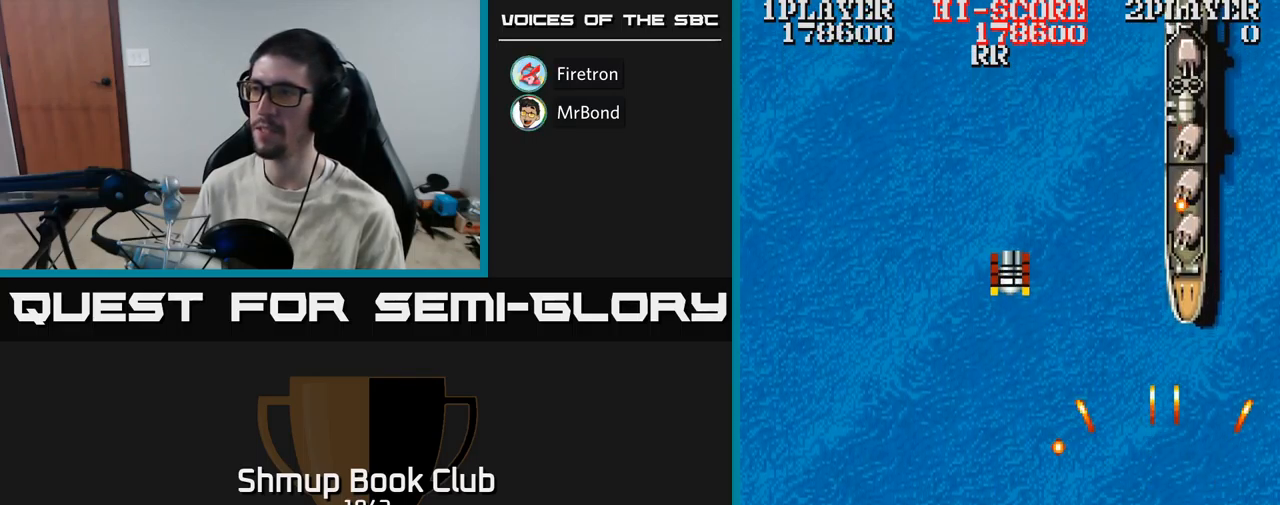
{"buttons": ["A", "DPAD_DOWN", "DPAD_RIGHT"], "events": [[17, "DPAD_RIGHT", "up"], [250, "DPAD_LEFT", "down"], [317, "DPAD_UP", "up"], [367, "DPAD_LEFT", "up"], [400, "DPAD_DOWN", "down"], [400, "DPAD_RIGHT", "down"]]}
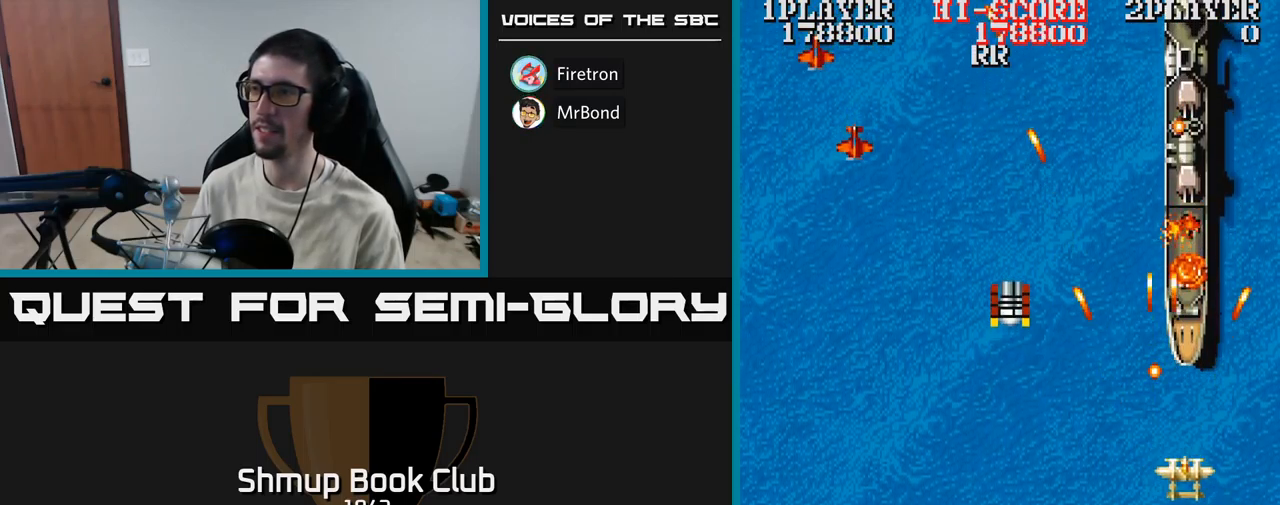
{"buttons": ["A", "DPAD_DOWN", "DPAD_LEFT"], "events": [[67, "DPAD_DOWN", "up"], [83, "DPAD_RIGHT", "up"], [117, "DPAD_UP", "down"], [250, "DPAD_LEFT", "down"], [333, "DPAD_UP", "up"], [417, "DPAD_DOWN", "down"]]}
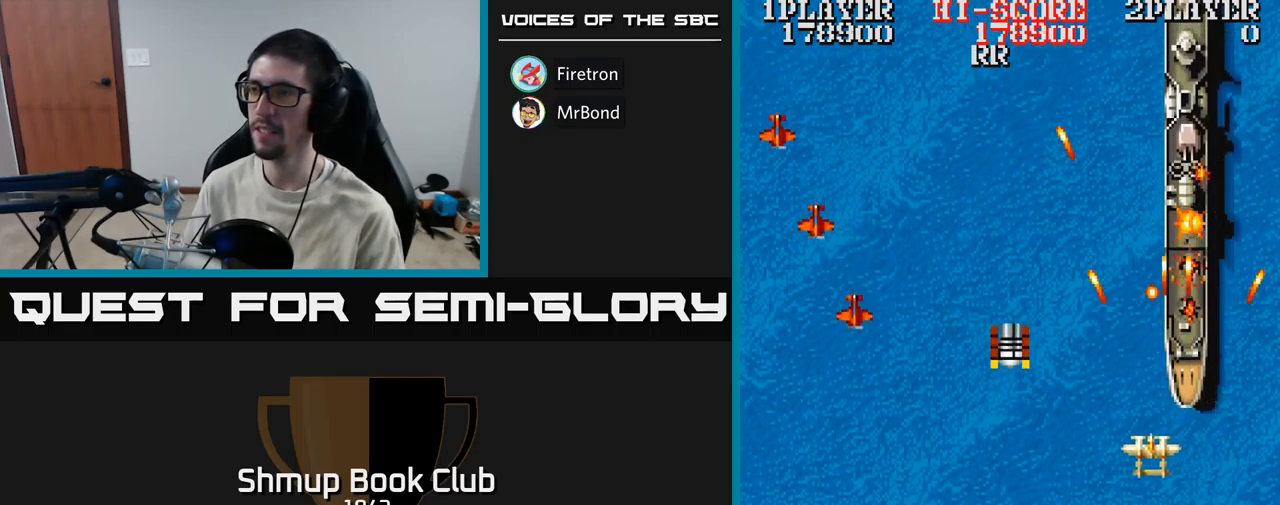
{"buttons": ["A", "DPAD_LEFT"], "events": [[183, "DPAD_DOWN", "up"], [200, "A", "up"], [267, "A", "down"], [300, "DPAD_UP", "down"], [367, "DPAD_LEFT", "up"], [450, "DPAD_LEFT", "down"], [483, "DPAD_UP", "up"]]}
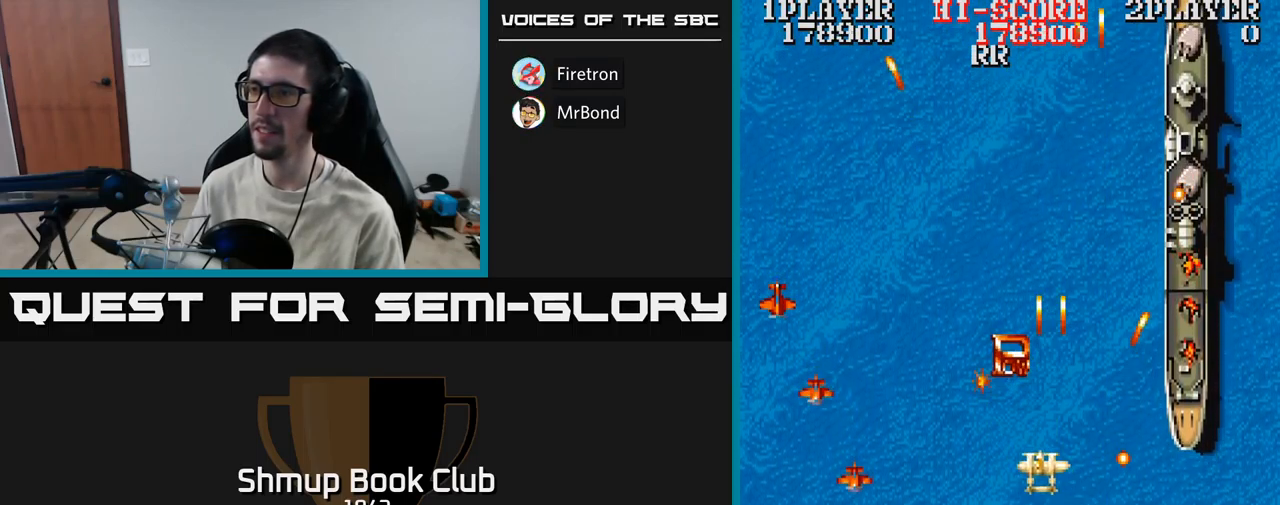
{"buttons": [], "events": [[33, "A", "up"], [117, "DPAD_LEFT", "up"], [150, "A", "down"], [283, "A", "up"]]}